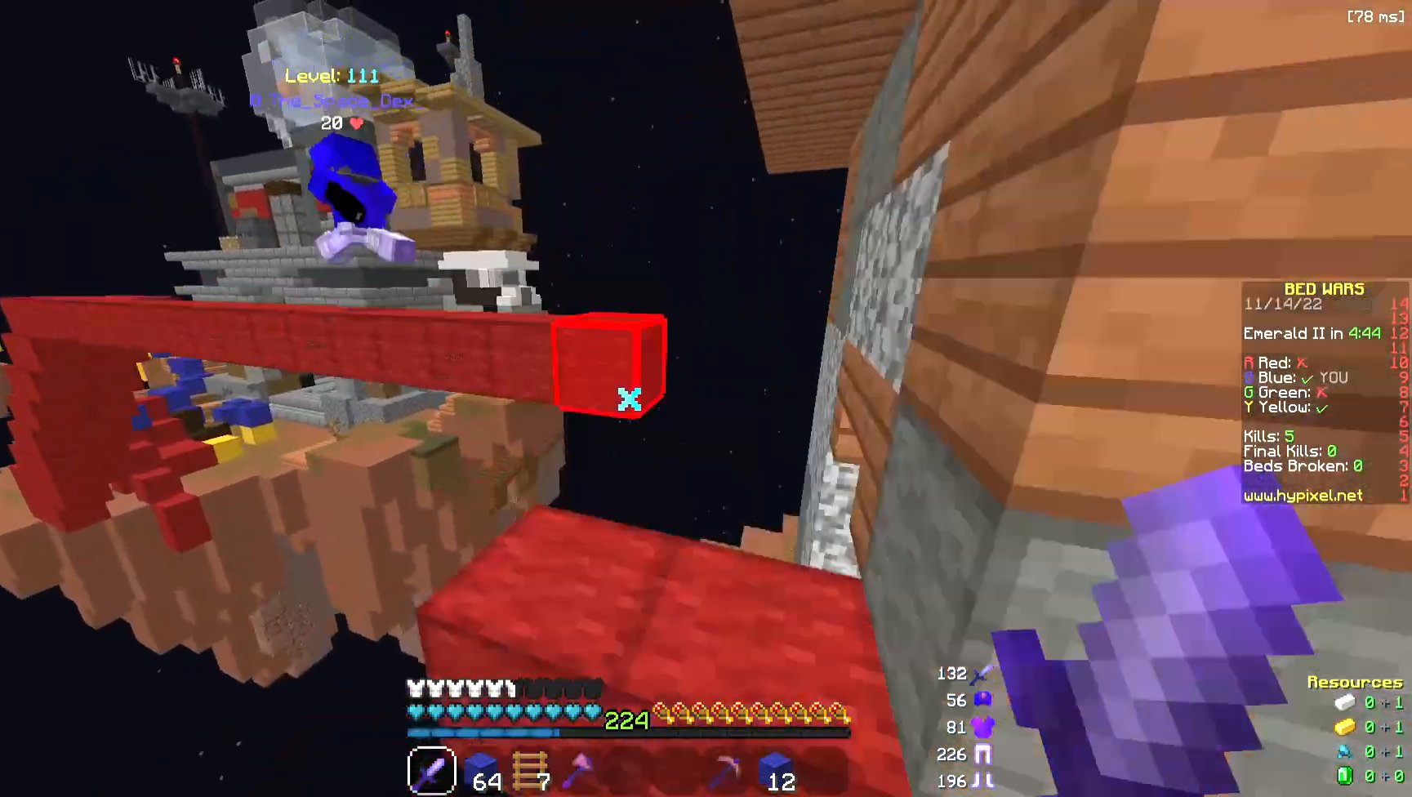
Gameplay with keyboard and mouse; each line is a JSON object with the keys and mouse buttons held at the frame after it. "events" lists presses ("down") and releases ("up") of "a", "d", "s", "space", "w", "mouse_left" and "mouse_right" between this image and that frame as [ms after this image, input, new state], when the widget could be followed in between. "mouse_left", "mouse_right" = the "left", "right" buttons of the "mouse" list. No other keys are recorded. Fast repeated clicks can show as one long hold. Mouse movement is not recorded.
{"keys": ["space", "w"], "mouse": [], "events": [[37, "mouse_left", "up"], [37, "space", "up"], [376, "space", "down"]]}
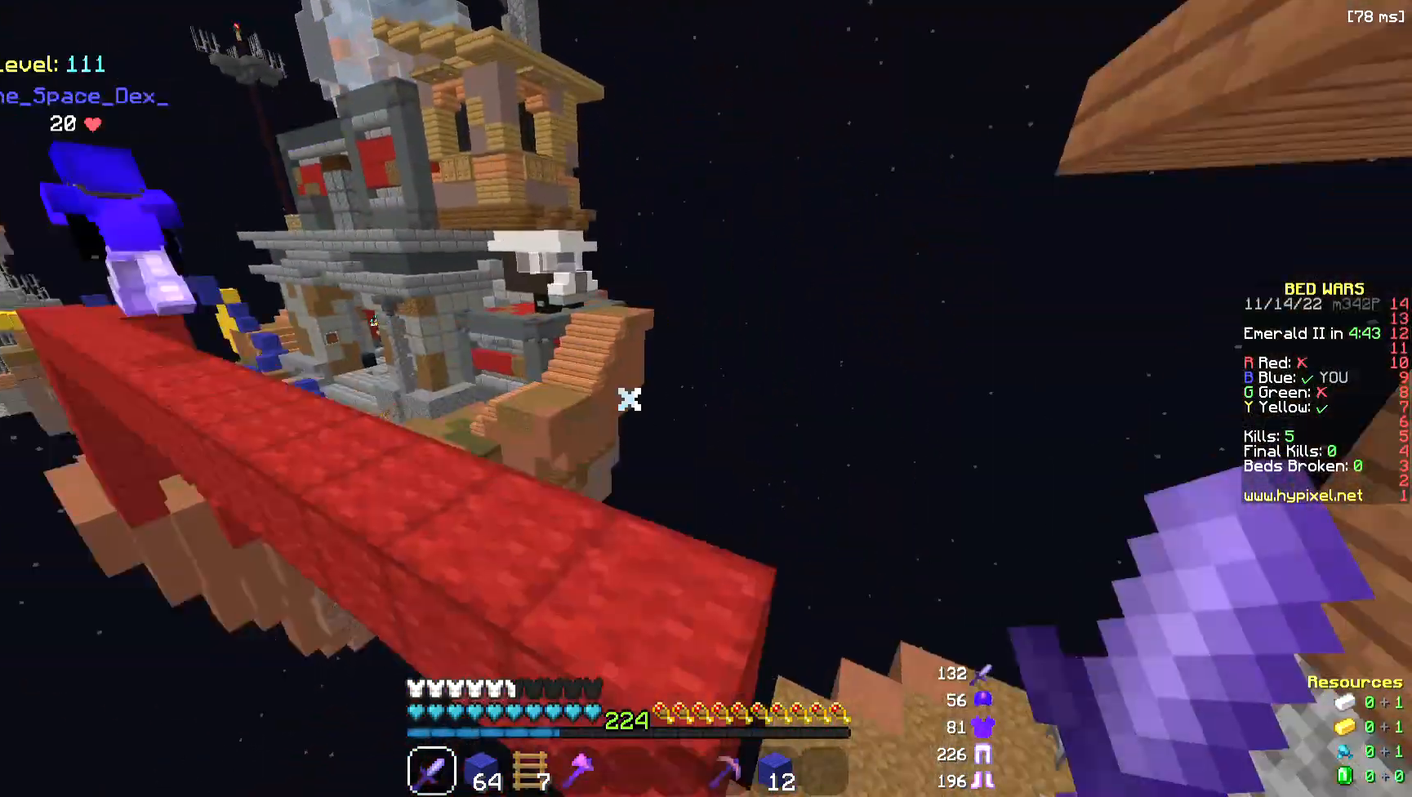
{"keys": ["space", "w"], "mouse": ["left", "right"], "events": [[38, "a", "down"], [38, "space", "up"], [377, "a", "up"], [414, "space", "down"], [490, "mouse_left", "down"], [490, "mouse_right", "down"]]}
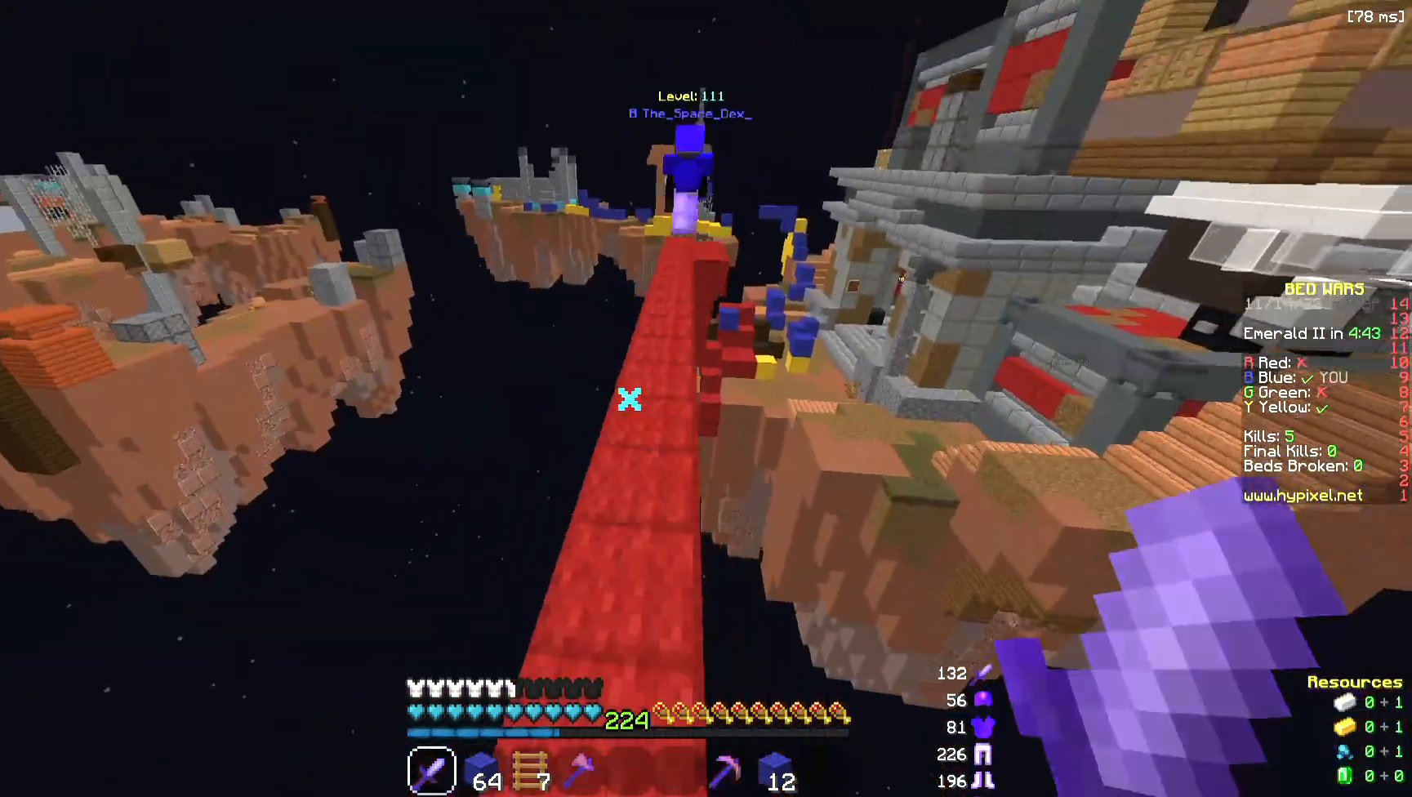
{"keys": ["space", "w"], "mouse": []}
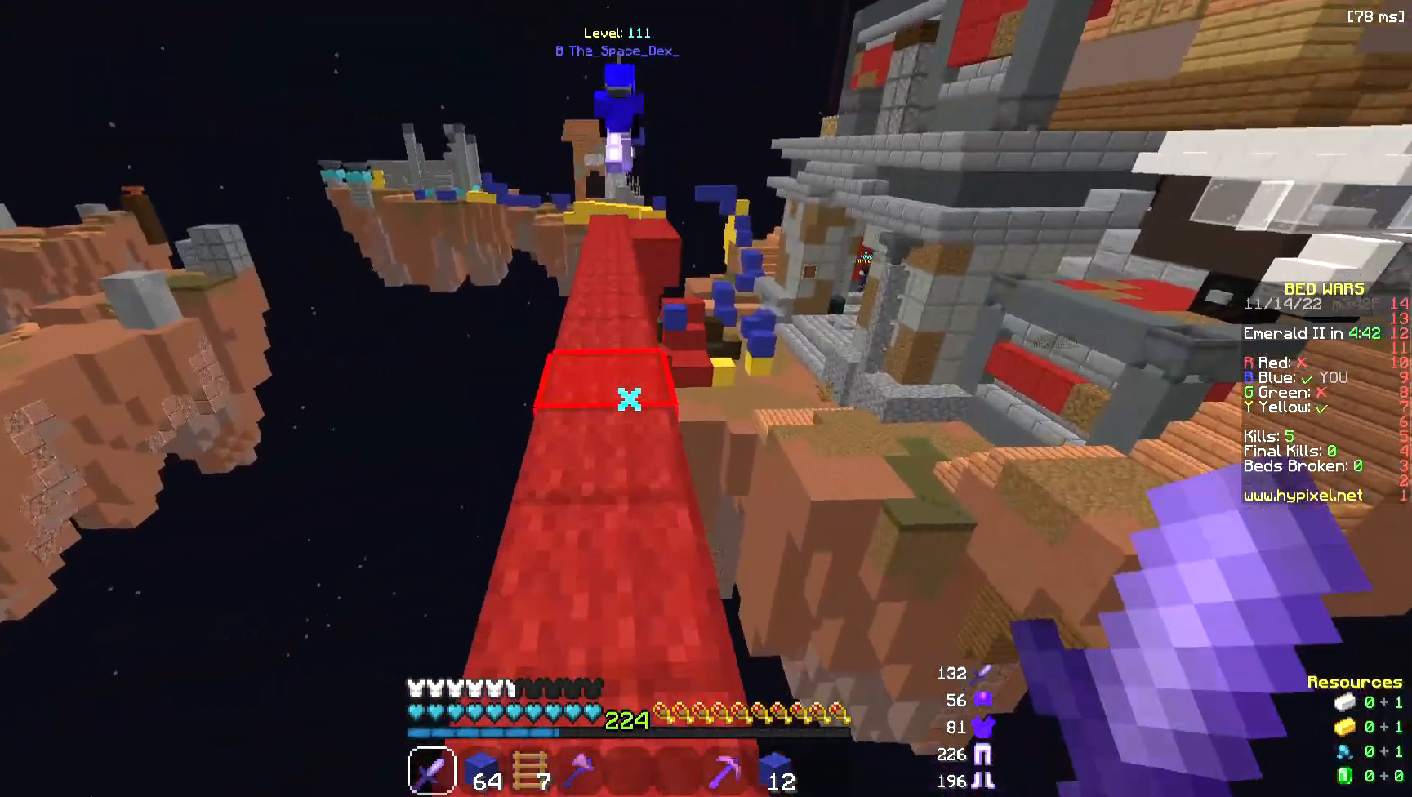
{"keys": ["space", "w"], "mouse": ["left"], "events": [[113, "mouse_left", "down"]]}
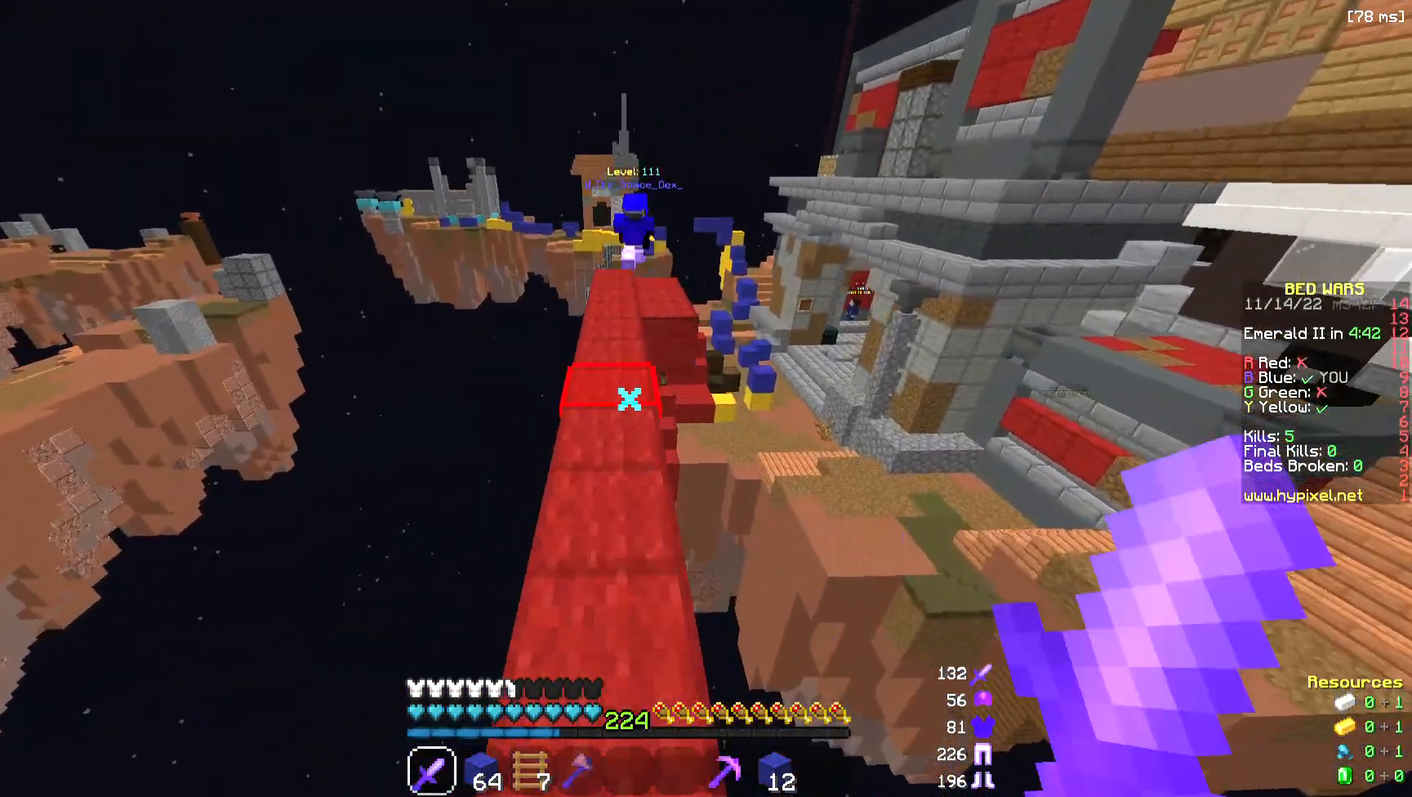
{"keys": ["space", "w"], "mouse": [], "events": [[339, "mouse_left", "up"]]}
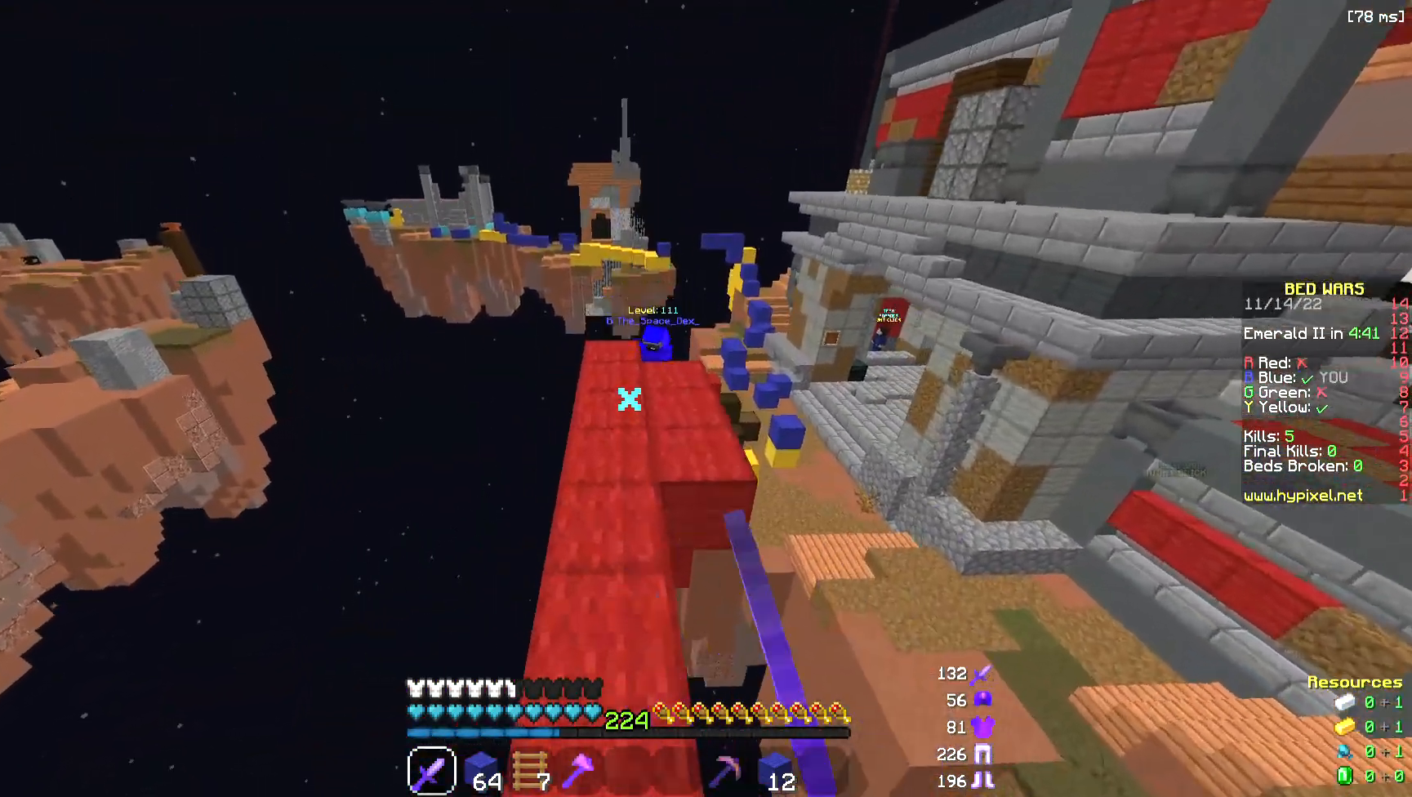
{"keys": ["w"], "mouse": [], "events": [[414, "space", "up"]]}
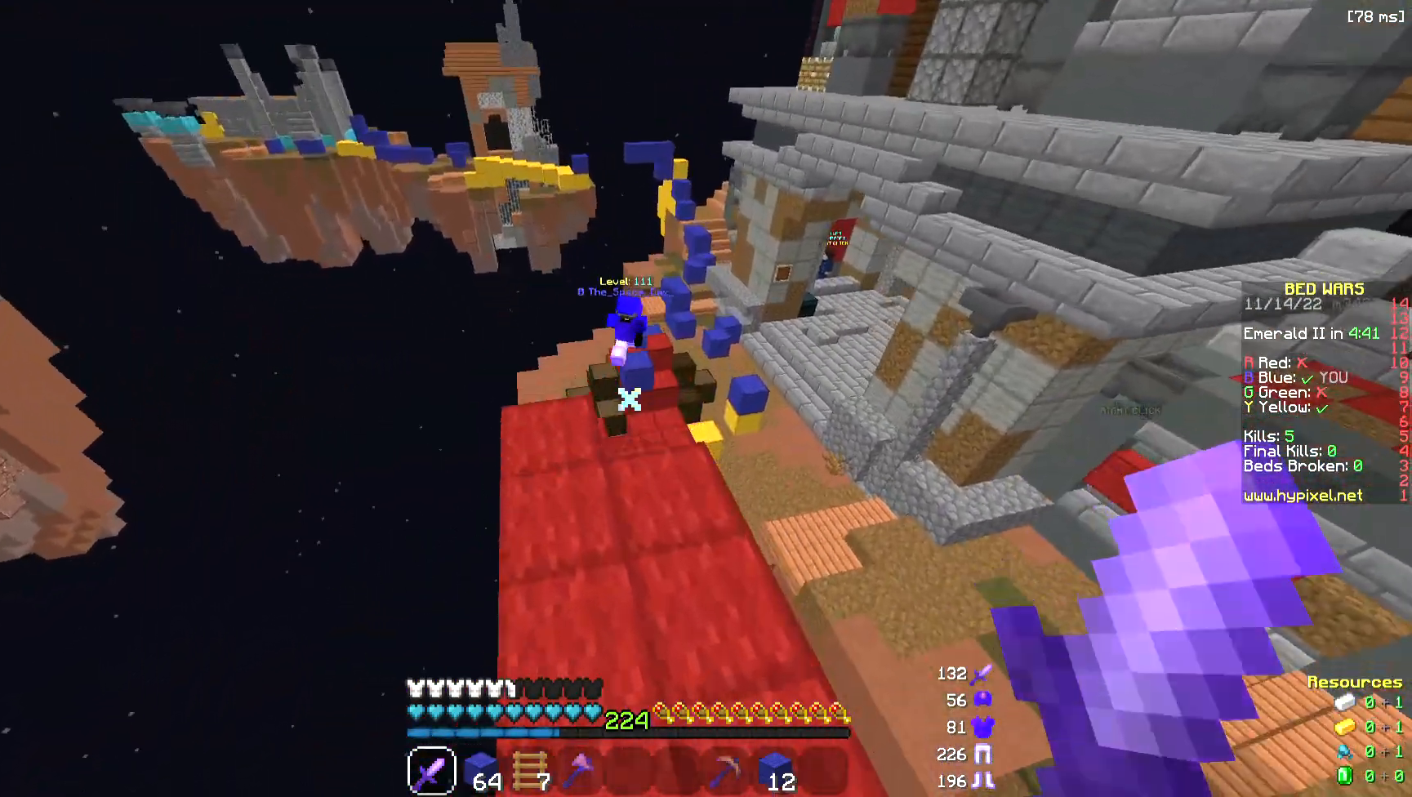
{"keys": ["w"], "mouse": [], "events": [[188, "d", "down"], [301, "d", "up"]]}
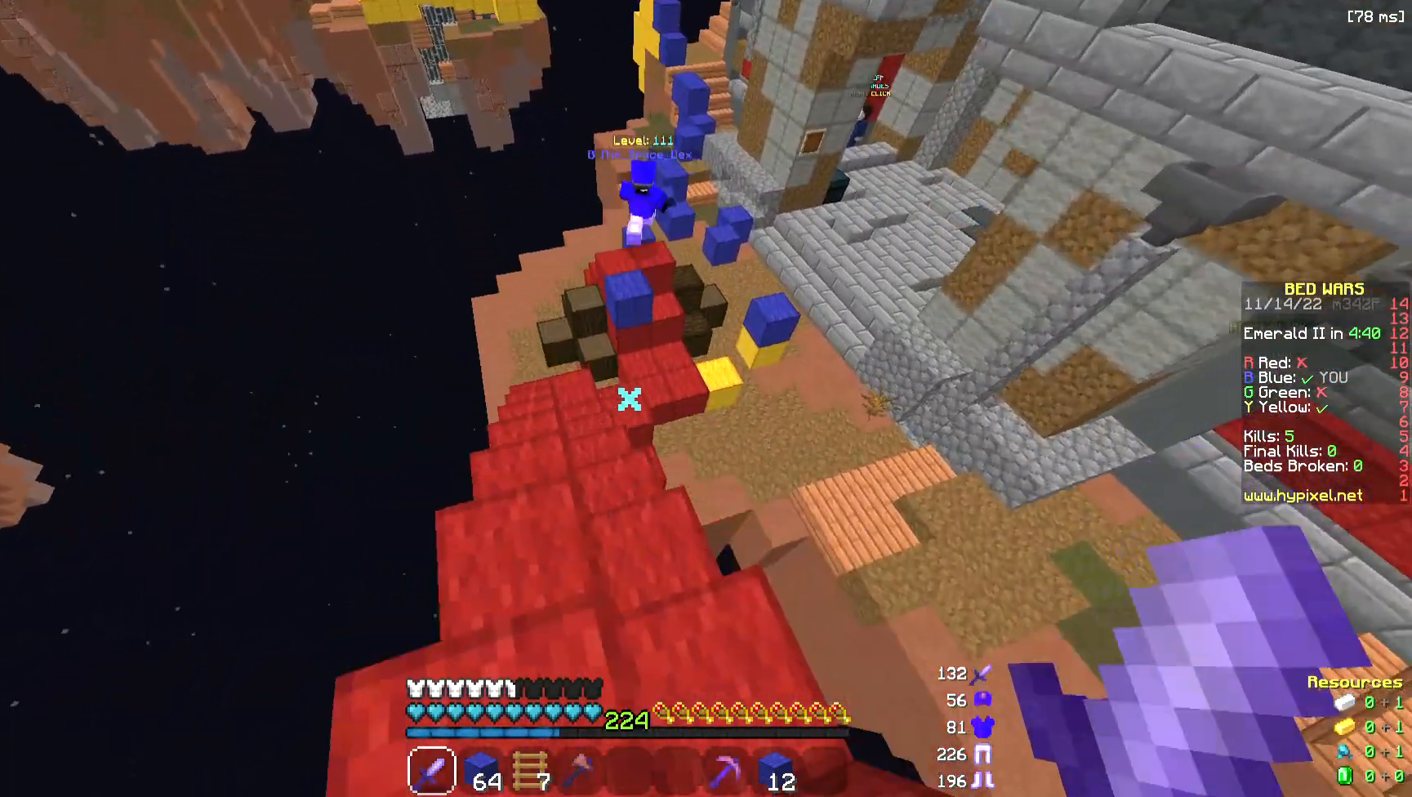
{"keys": ["a", "w"], "mouse": ["left"], "events": [[75, "mouse_left", "down"], [151, "d", "down"], [301, "a", "down"], [376, "d", "up"]]}
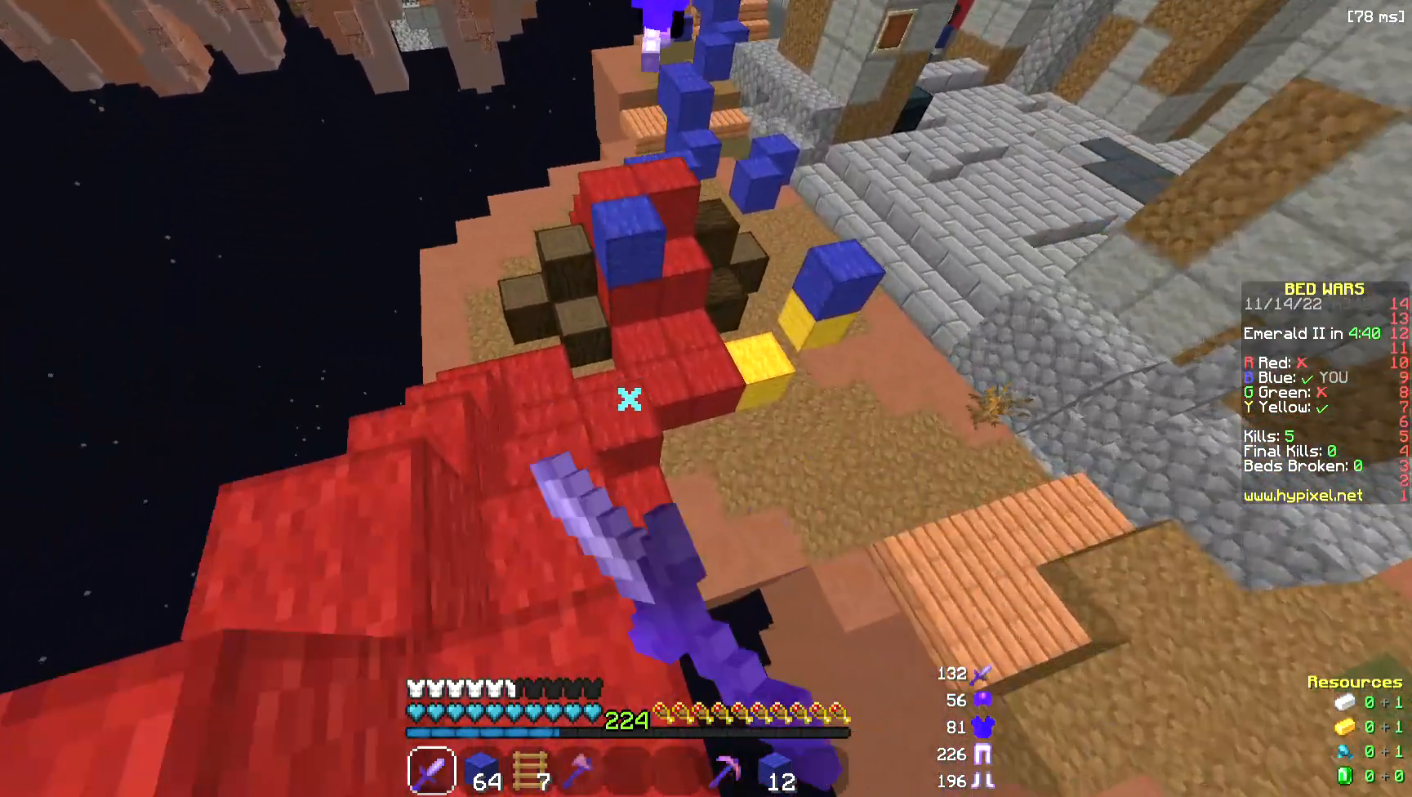
{"keys": ["w"], "mouse": [], "events": [[150, "a", "up"], [301, "mouse_left", "up"]]}
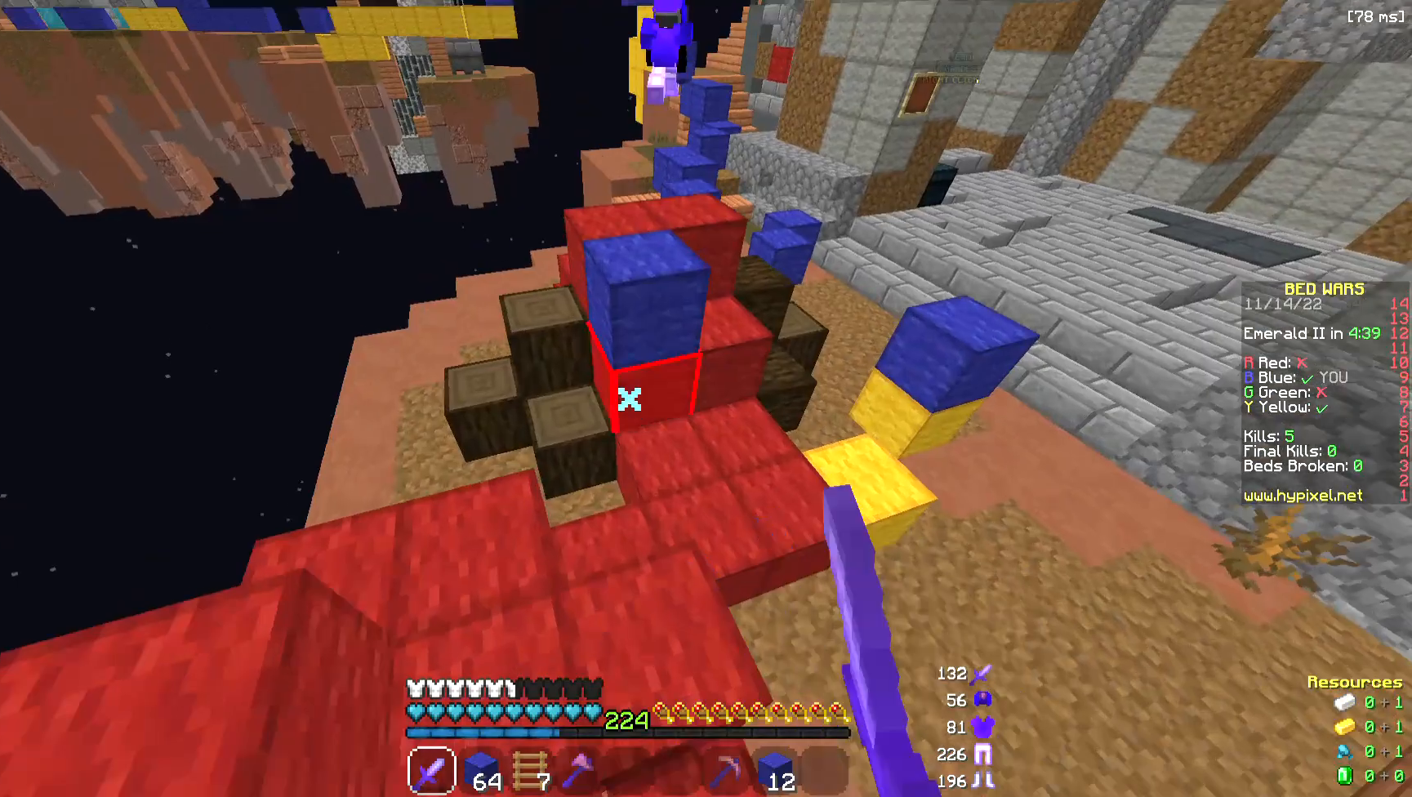
{"keys": ["w"], "mouse": [], "events": [[75, "space", "down"], [188, "mouse_left", "down"], [339, "mouse_left", "up"], [452, "space", "up"]]}
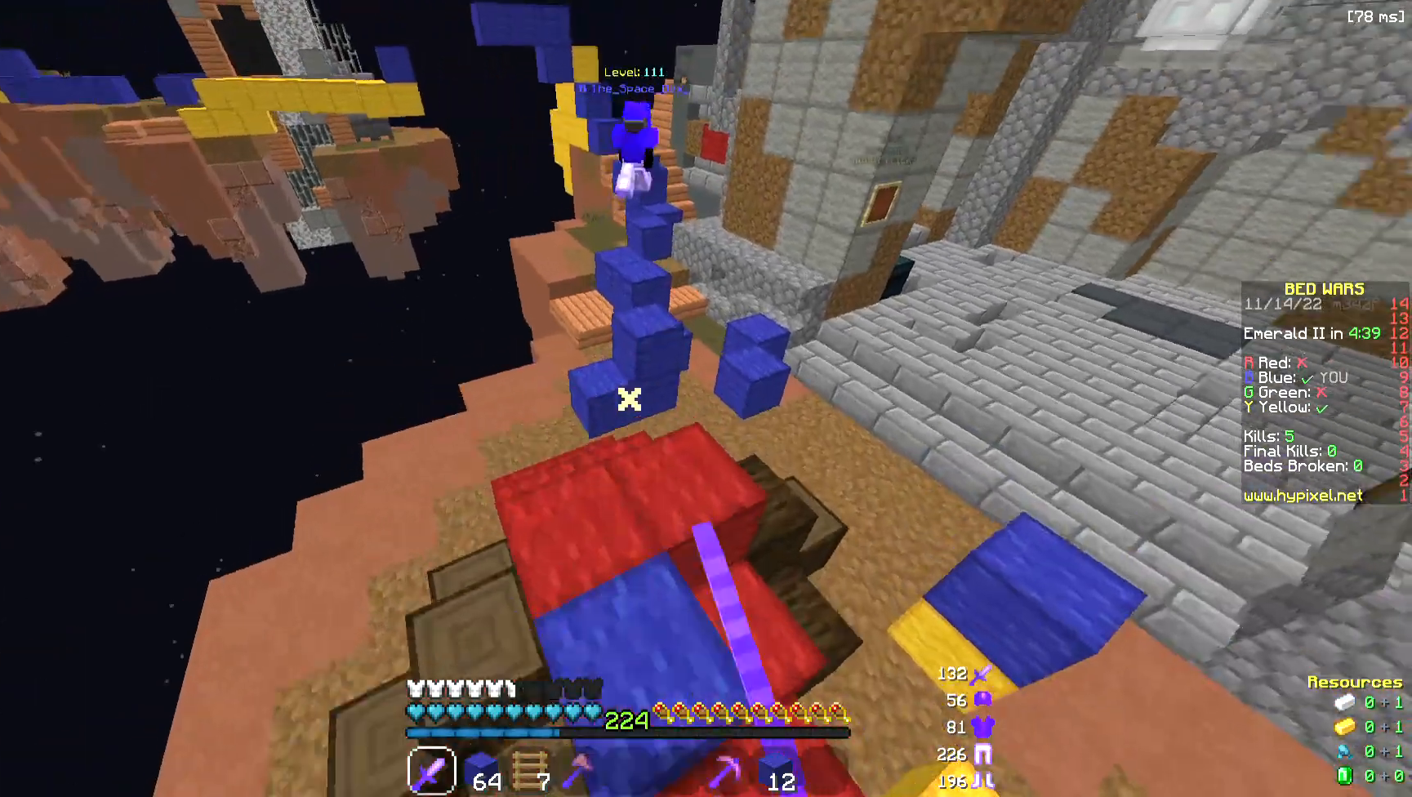
{"keys": ["space", "w"], "mouse": [], "events": [[376, "space", "down"]]}
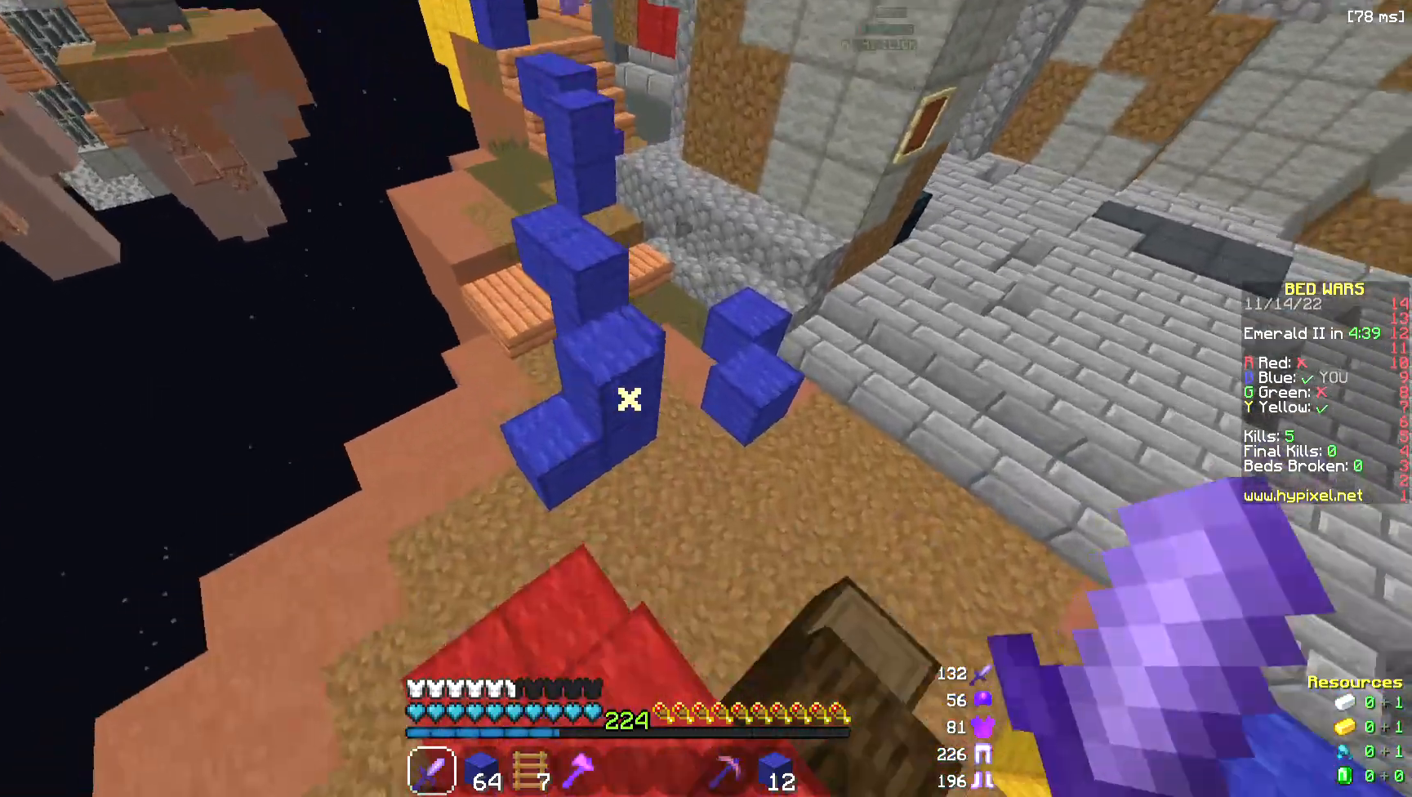
{"keys": ["a", "w"], "mouse": [], "events": [[226, "w", "up"], [264, "space", "up"], [414, "a", "down"], [489, "w", "down"]]}
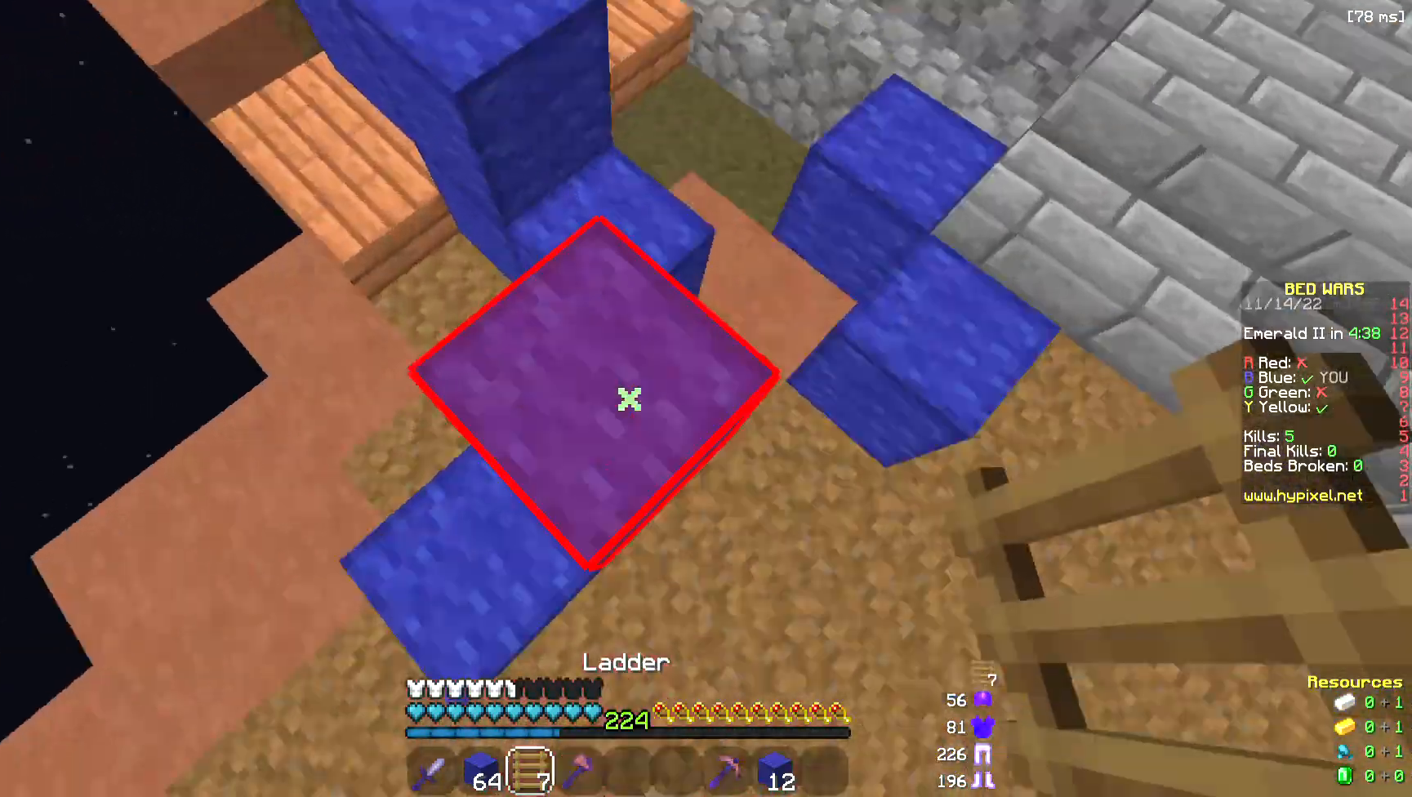
{"keys": ["space", "w"], "mouse": [], "events": [[113, "space", "down"], [226, "a", "up"]]}
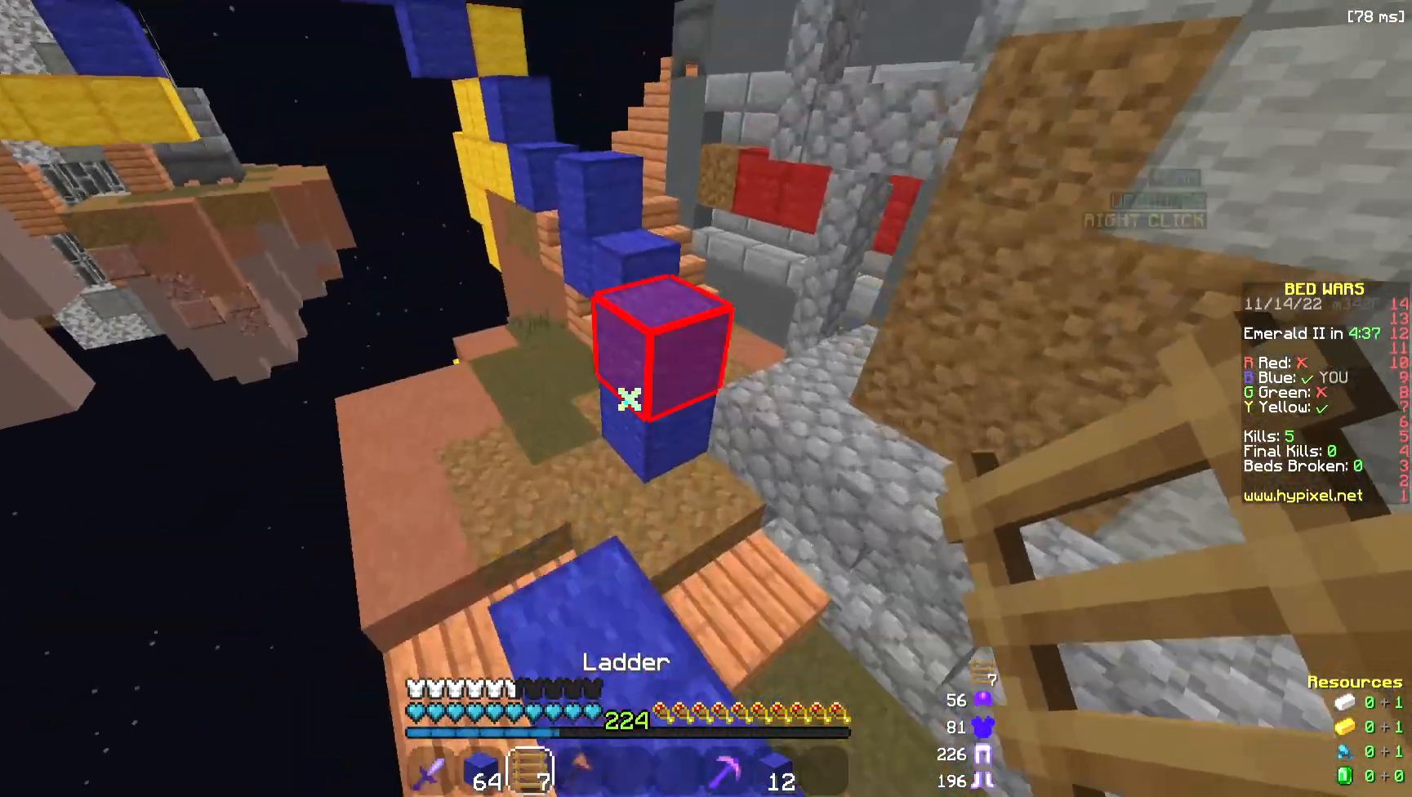
{"keys": ["w"], "mouse": [], "events": [[188, "mouse_left", "down"], [377, "space", "up"], [414, "mouse_left", "up"]]}
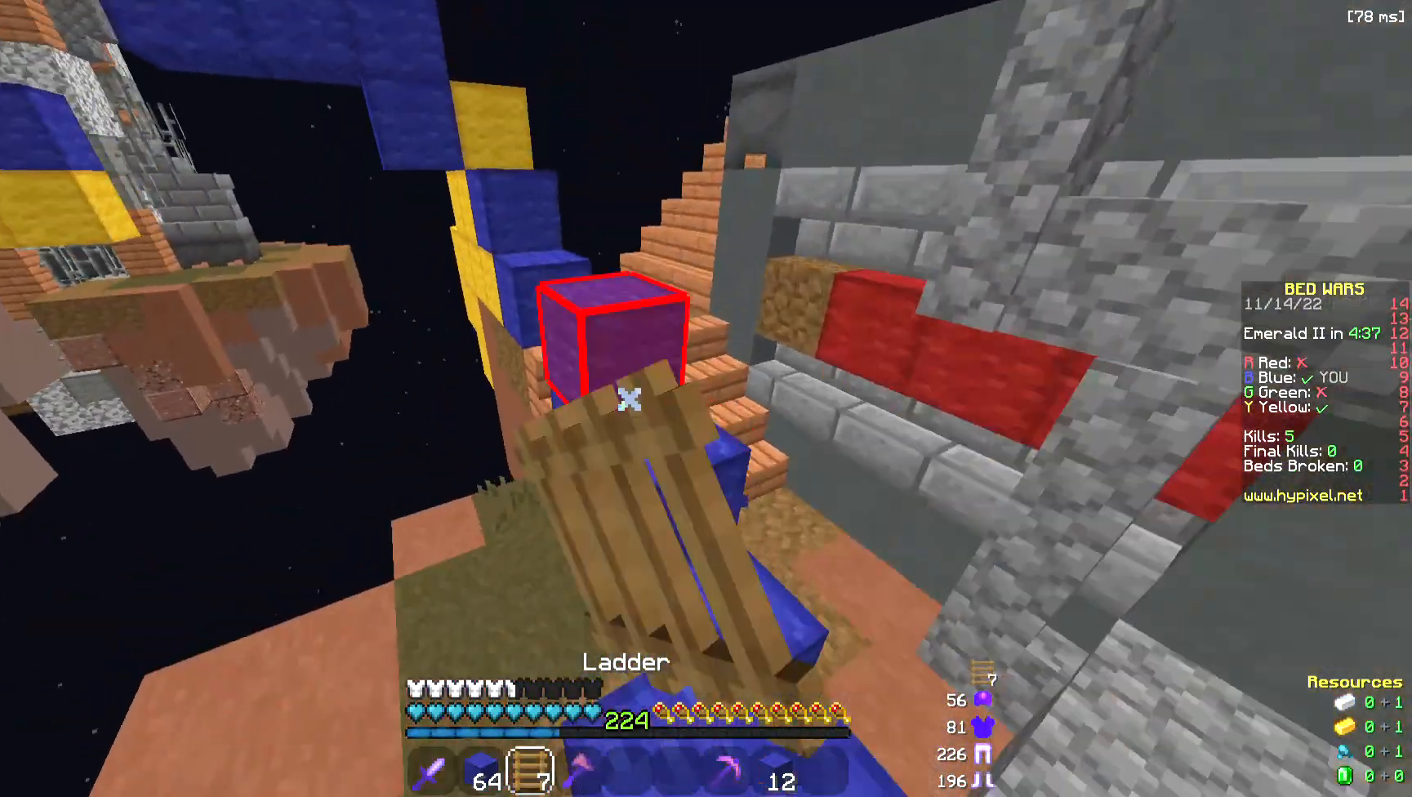
{"keys": ["w"], "mouse": [], "events": [[38, "space", "down"], [339, "space", "up"]]}
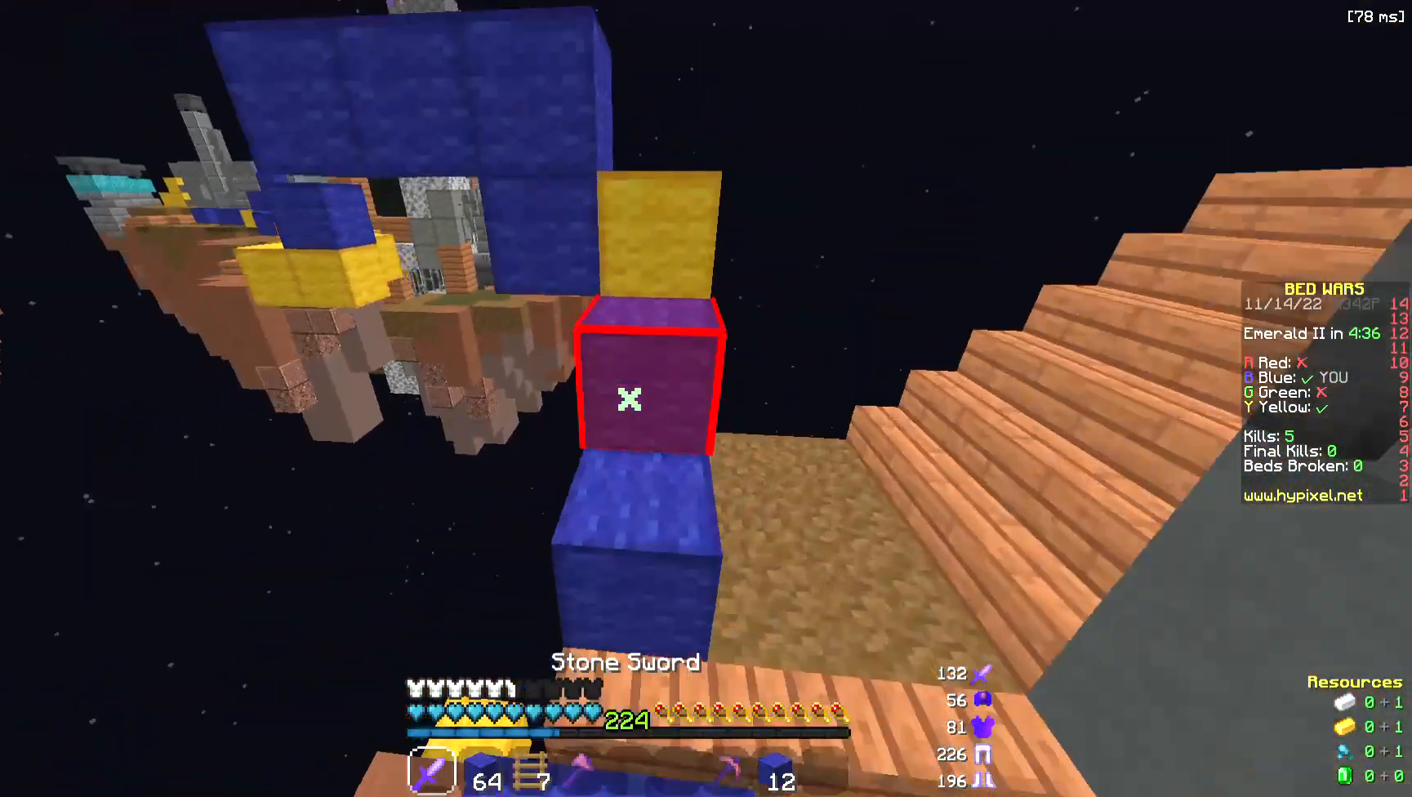
{"keys": ["space", "w"], "mouse": [], "events": [[38, "mouse_left", "down"], [38, "space", "down"], [301, "space", "up"], [339, "mouse_left", "up"], [489, "space", "down"]]}
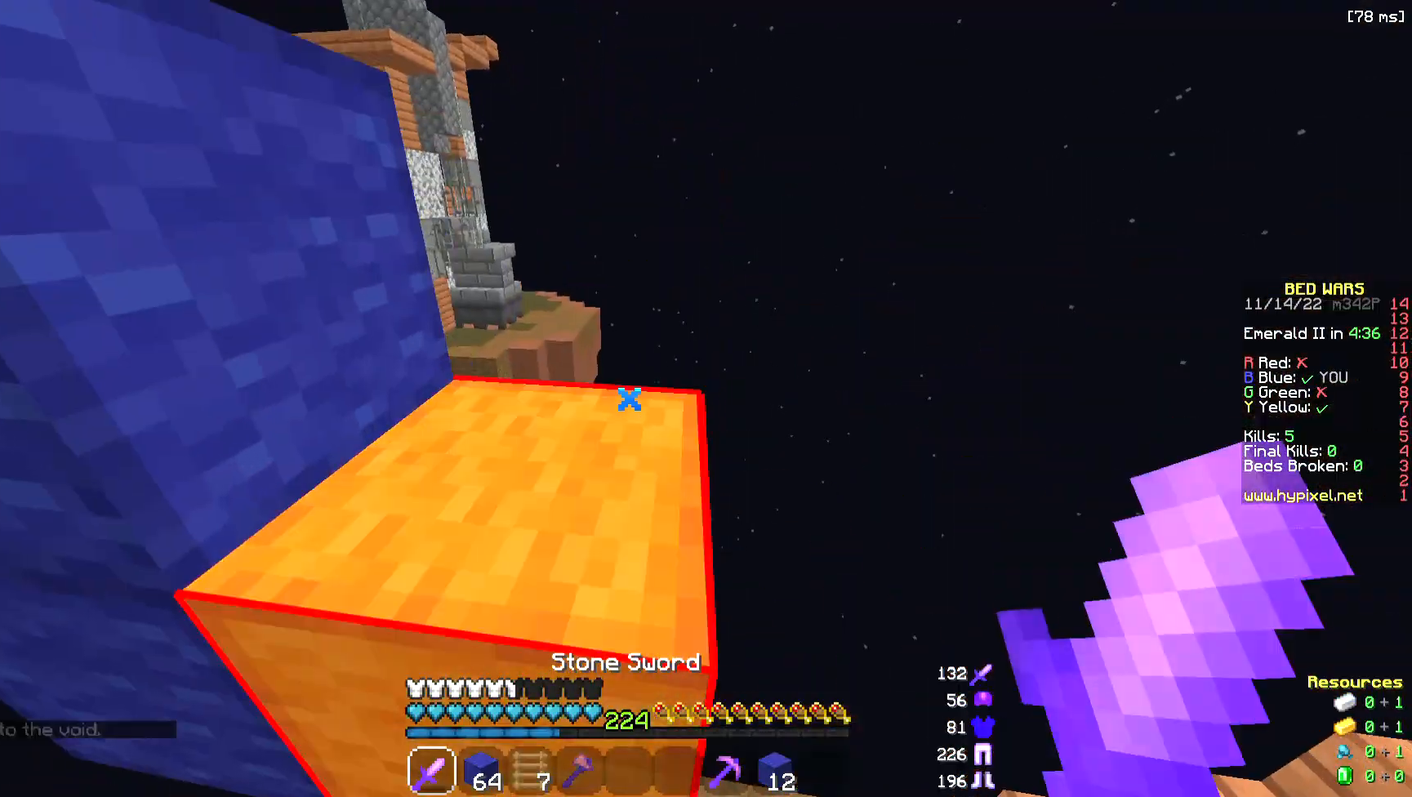
{"keys": ["space", "w"], "mouse": ["left"], "events": [[226, "space", "up"], [490, "mouse_left", "down"], [490, "space", "down"]]}
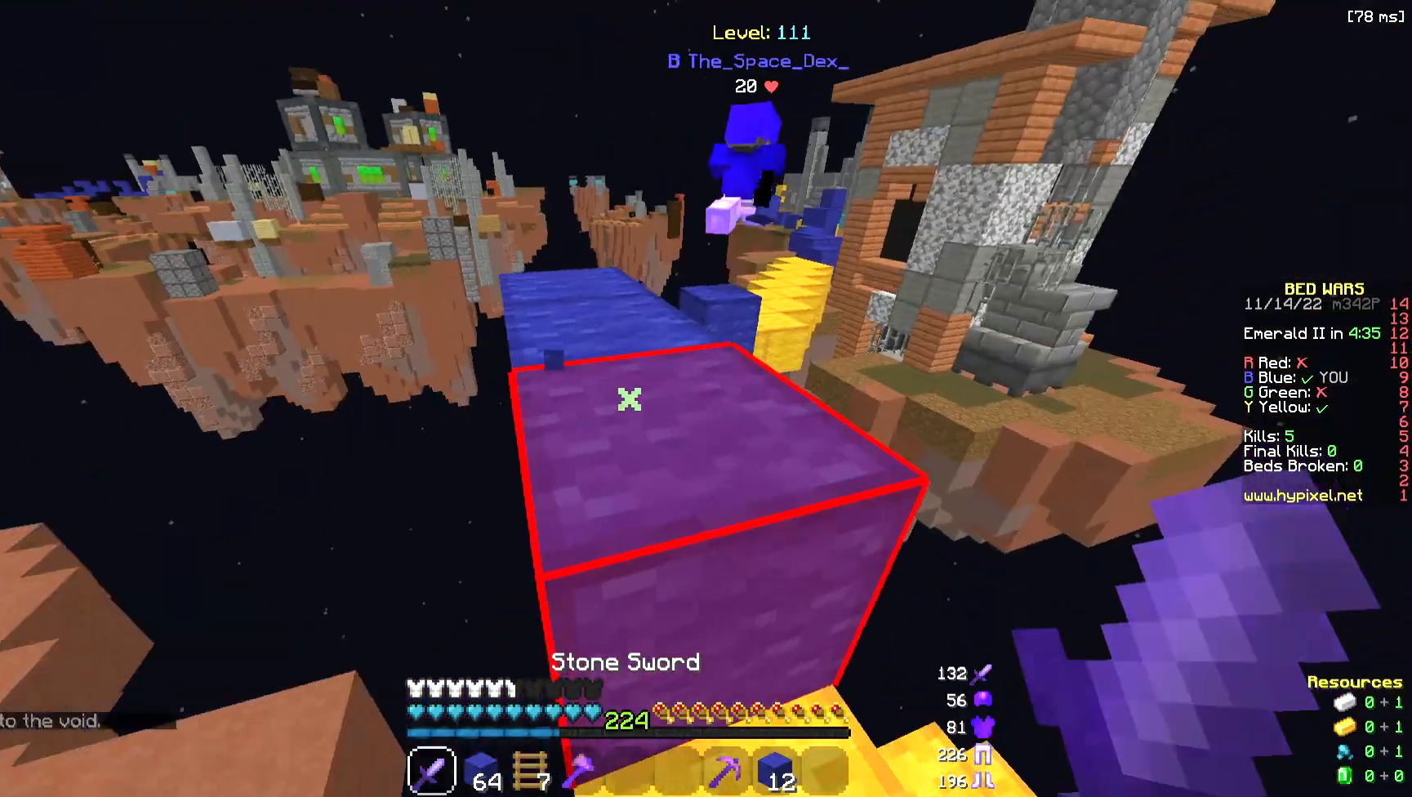
{"keys": ["a", "w"], "mouse": ["left"], "events": [[112, "a", "down"], [301, "space", "up"]]}
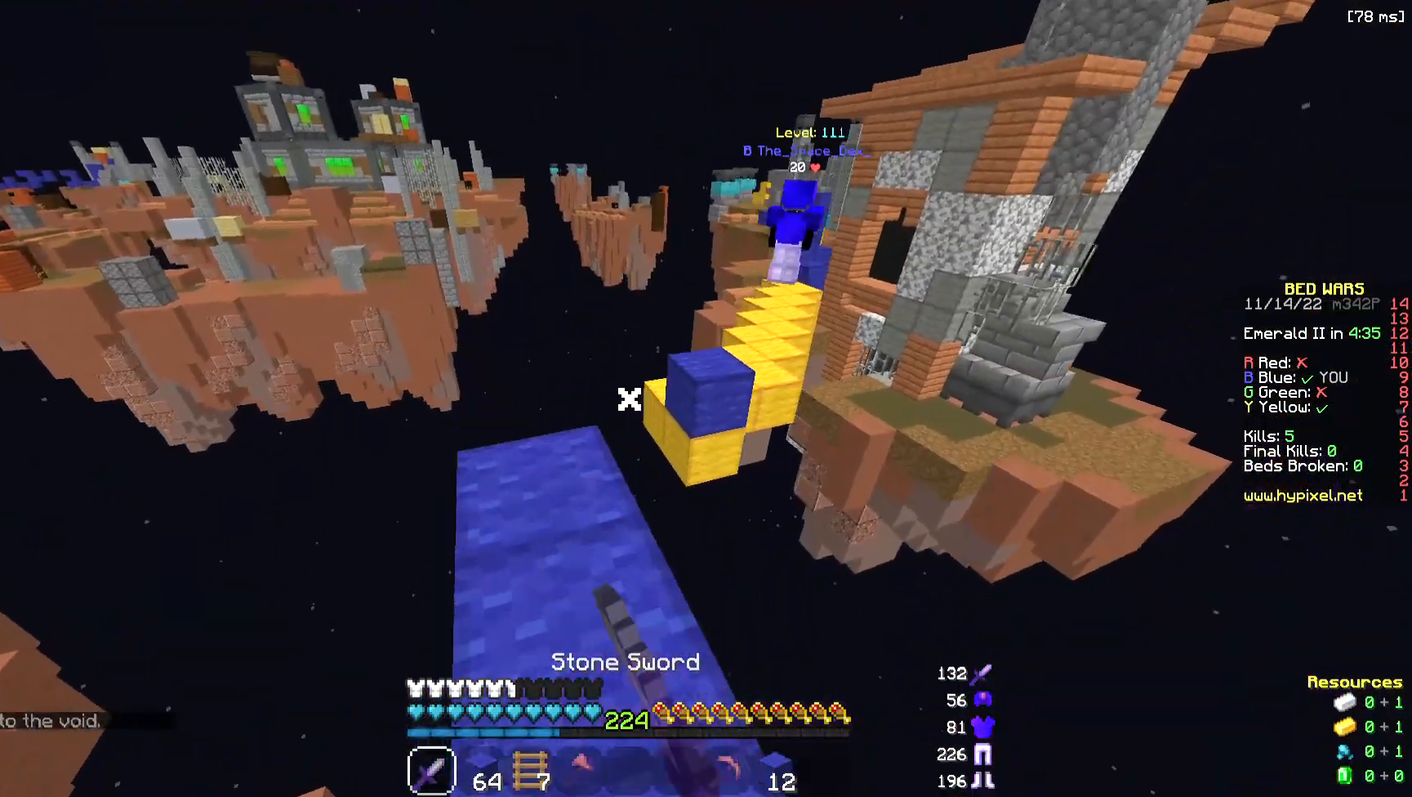
{"keys": ["space", "w"], "mouse": ["left"], "events": [[113, "a", "up"], [188, "mouse_left", "up"], [301, "mouse_left", "down"], [452, "space", "down"]]}
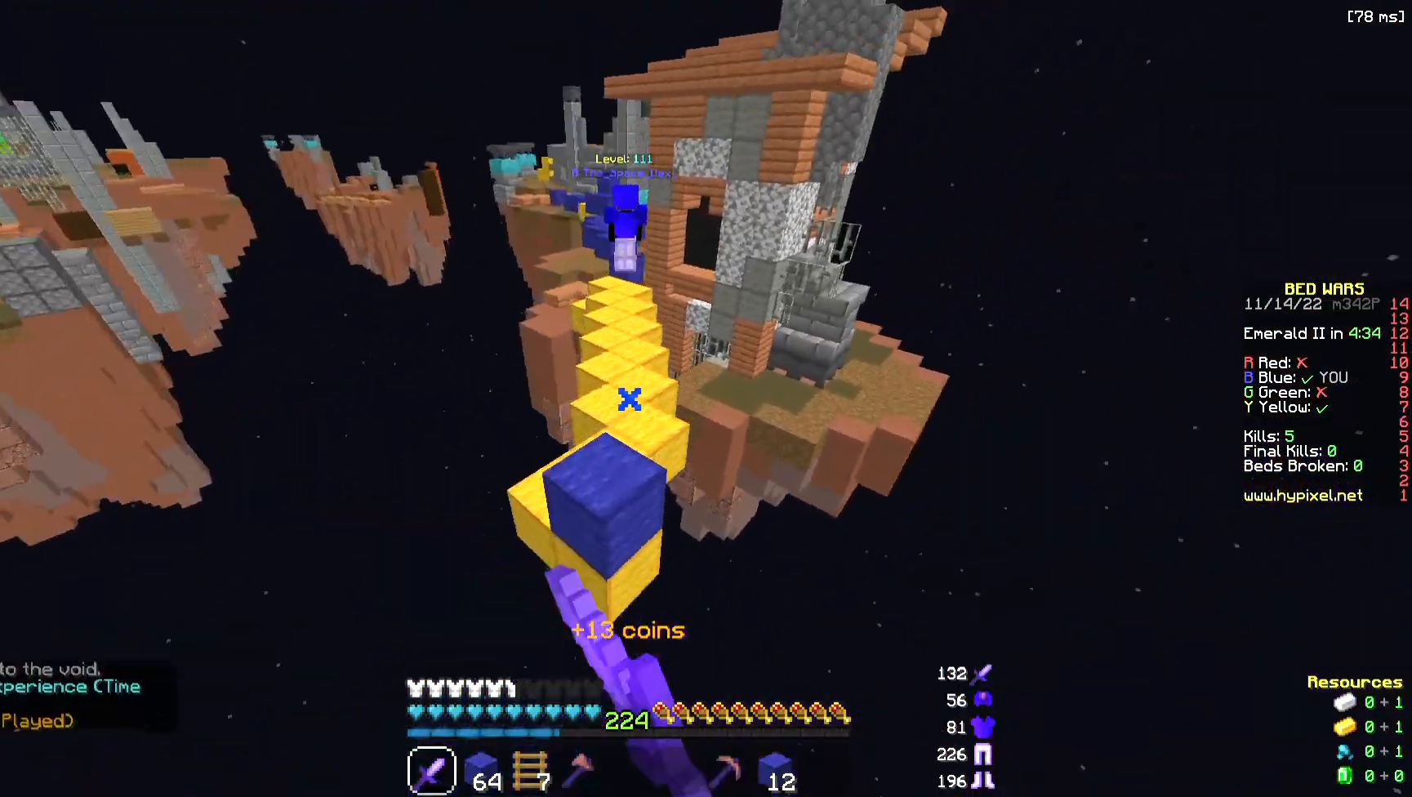
{"keys": ["space", "w"], "mouse": ["left"], "events": []}
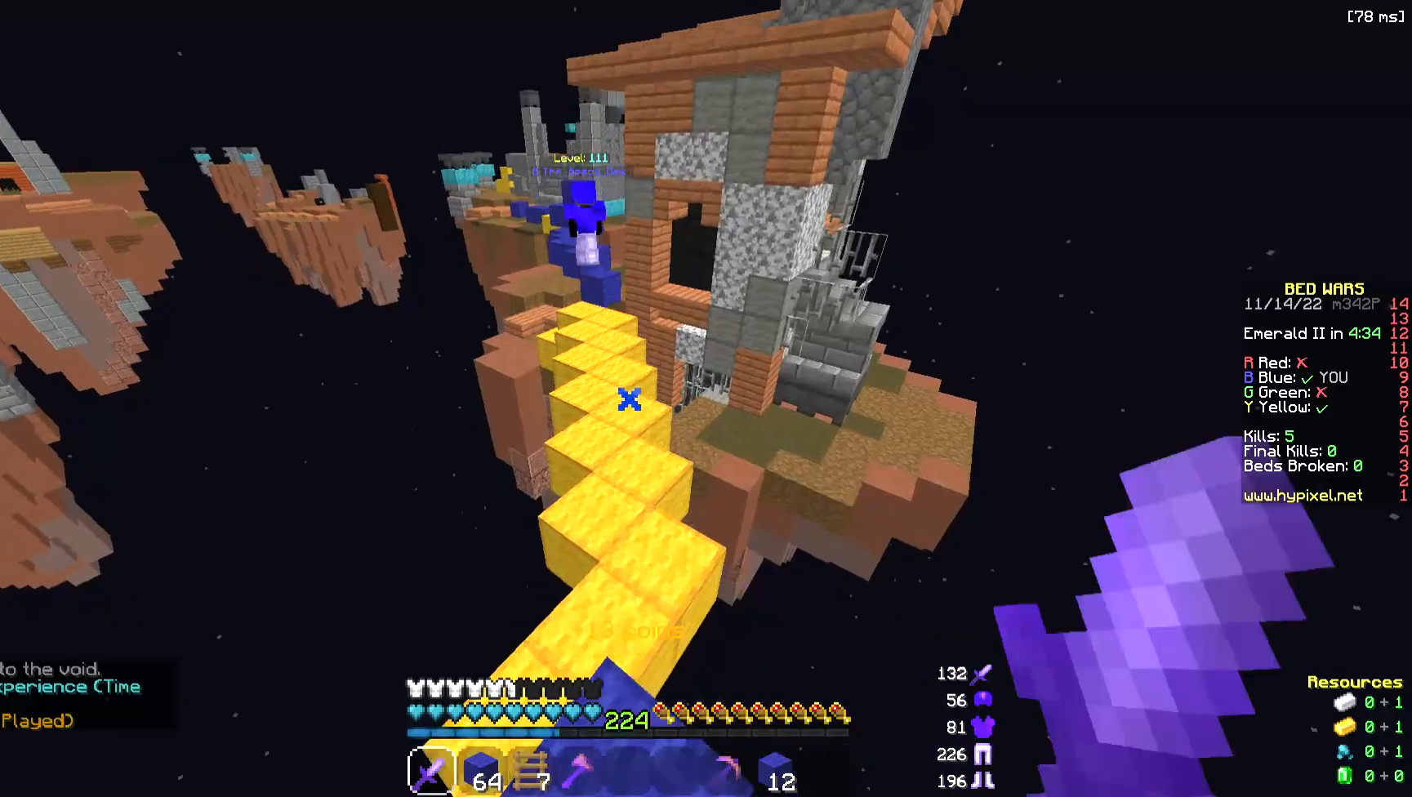
{"keys": ["space", "w"], "mouse": [], "events": [[37, "mouse_left", "up"], [150, "mouse_left", "down"], [301, "mouse_left", "up"]]}
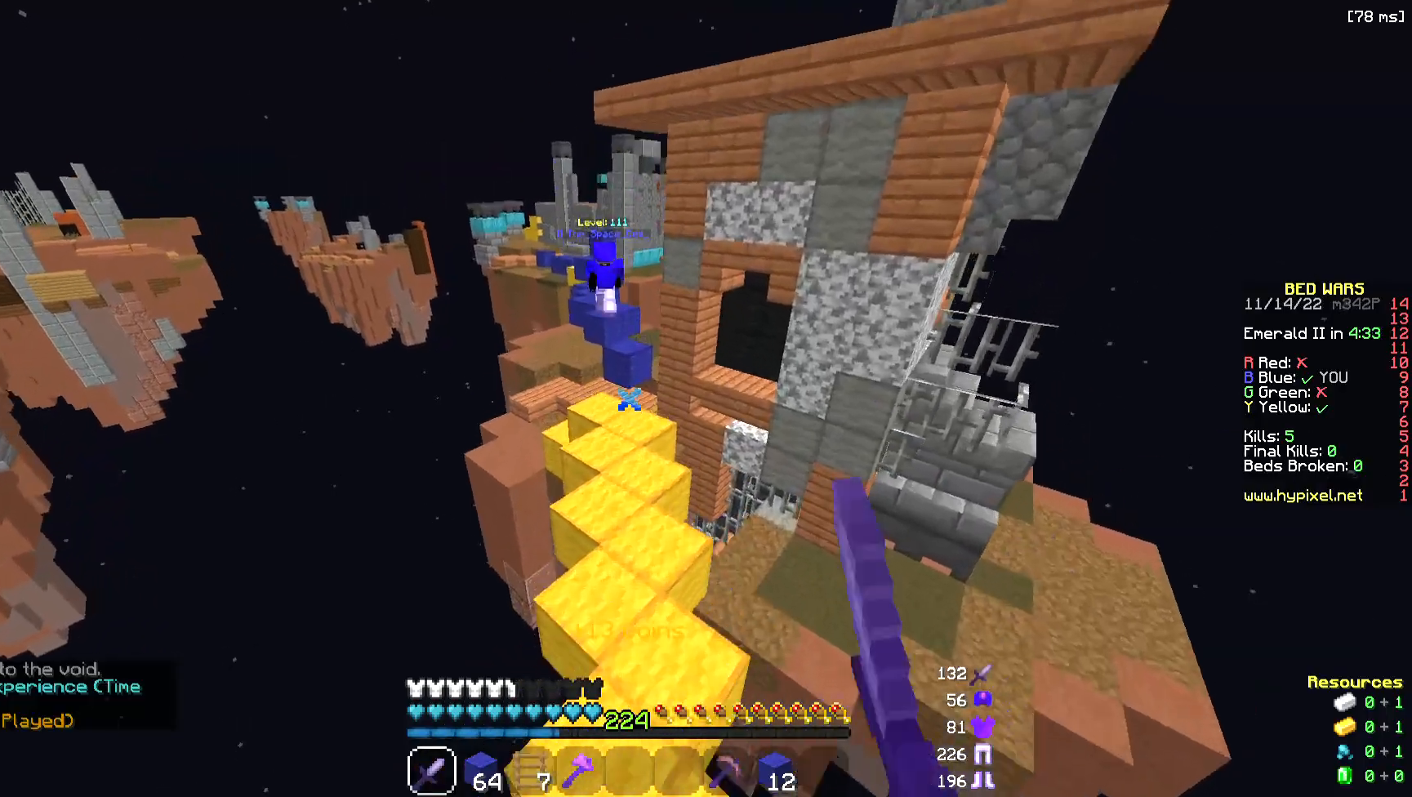
{"keys": ["space", "w"], "mouse": ["left"], "events": [[376, "mouse_left", "down"]]}
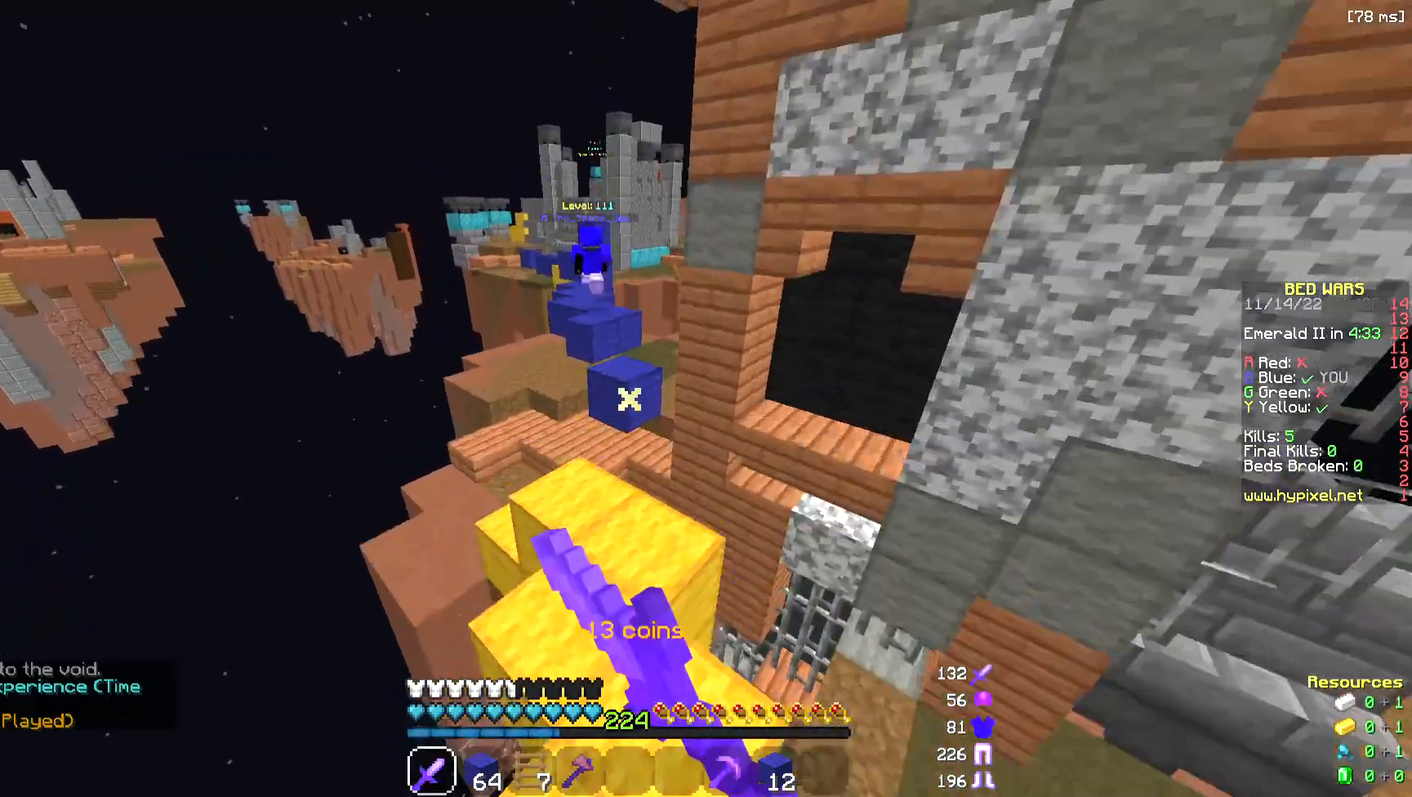
{"keys": ["w"], "mouse": ["left"], "events": [[112, "space", "up"], [150, "mouse_left", "up"], [414, "mouse_left", "down"]]}
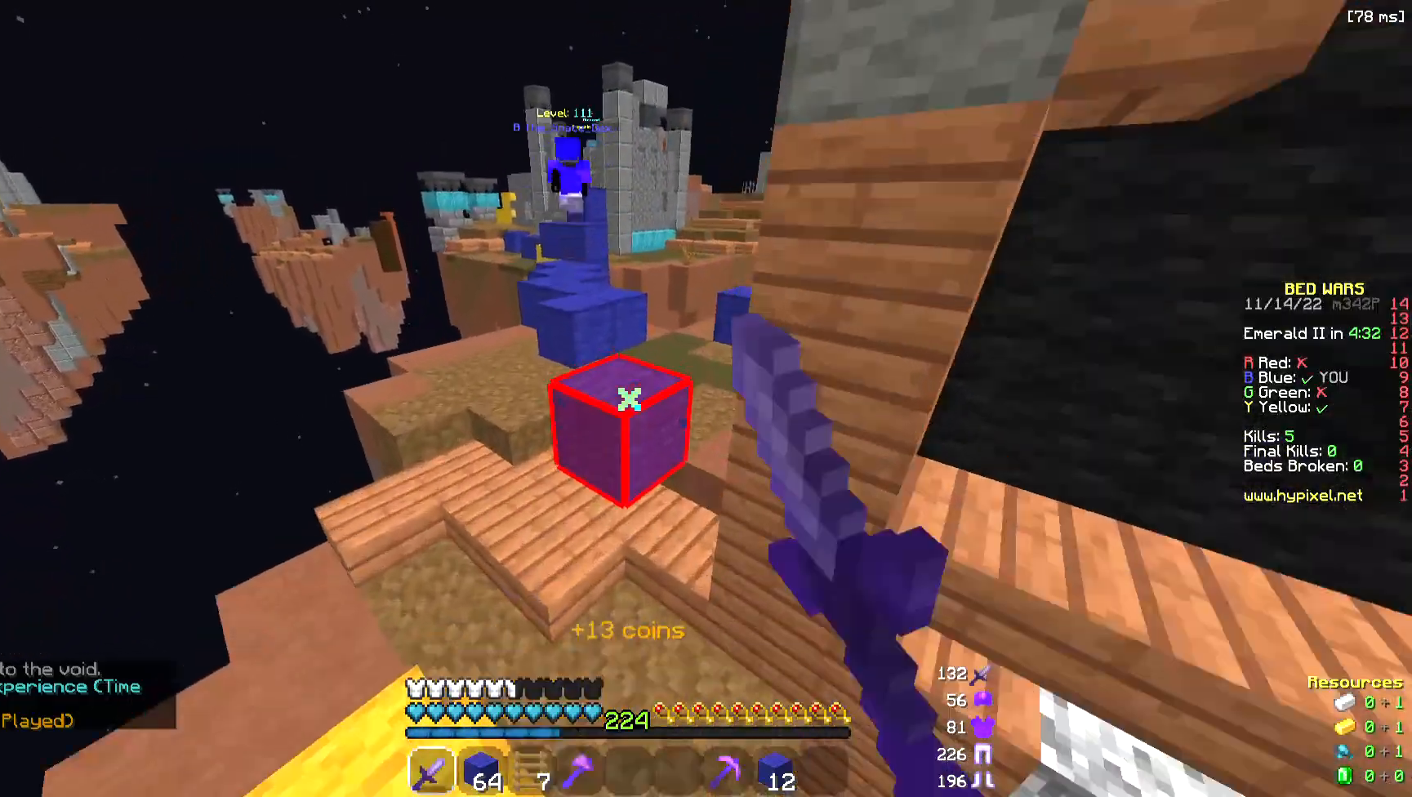
{"keys": ["w"], "mouse": [], "events": [[113, "space", "down"], [226, "mouse_left", "up"], [414, "space", "up"]]}
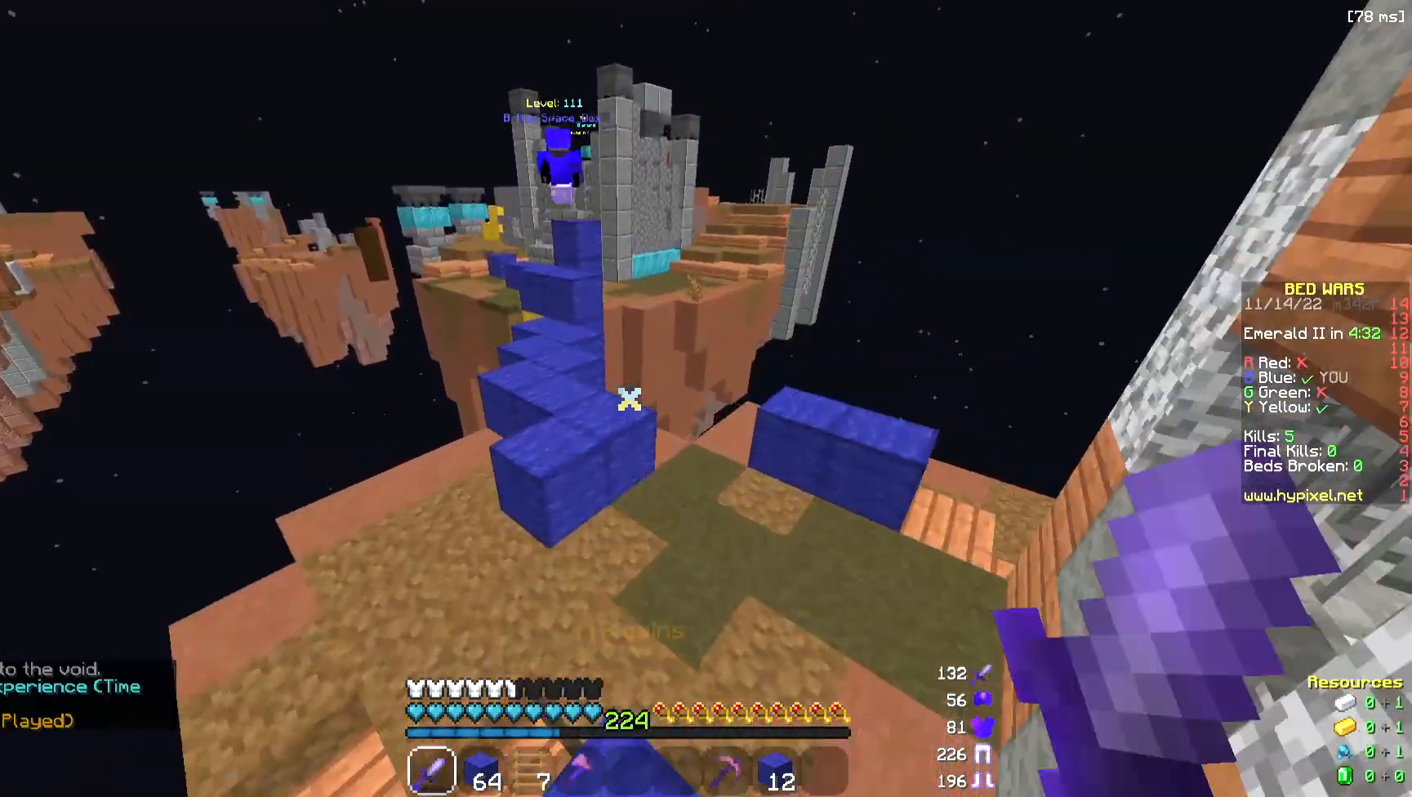
{"keys": ["a", "w"], "mouse": ["left"], "events": [[75, "space", "down"], [188, "a", "down"], [226, "mouse_left", "down"], [376, "space", "up"], [414, "mouse_left", "up"], [527, "mouse_left", "down"]]}
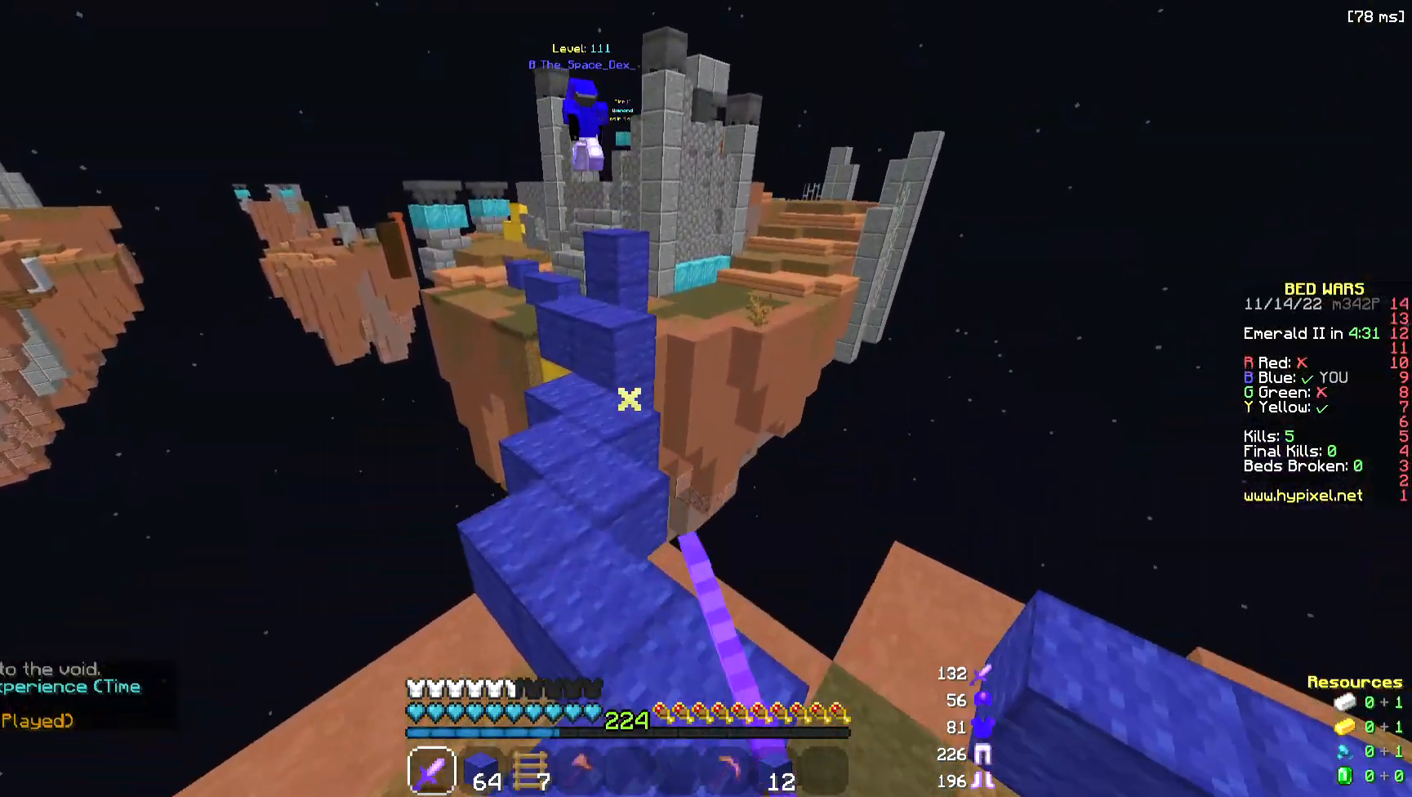
{"keys": ["w"], "mouse": [], "events": [[113, "a", "up"], [150, "mouse_left", "up"]]}
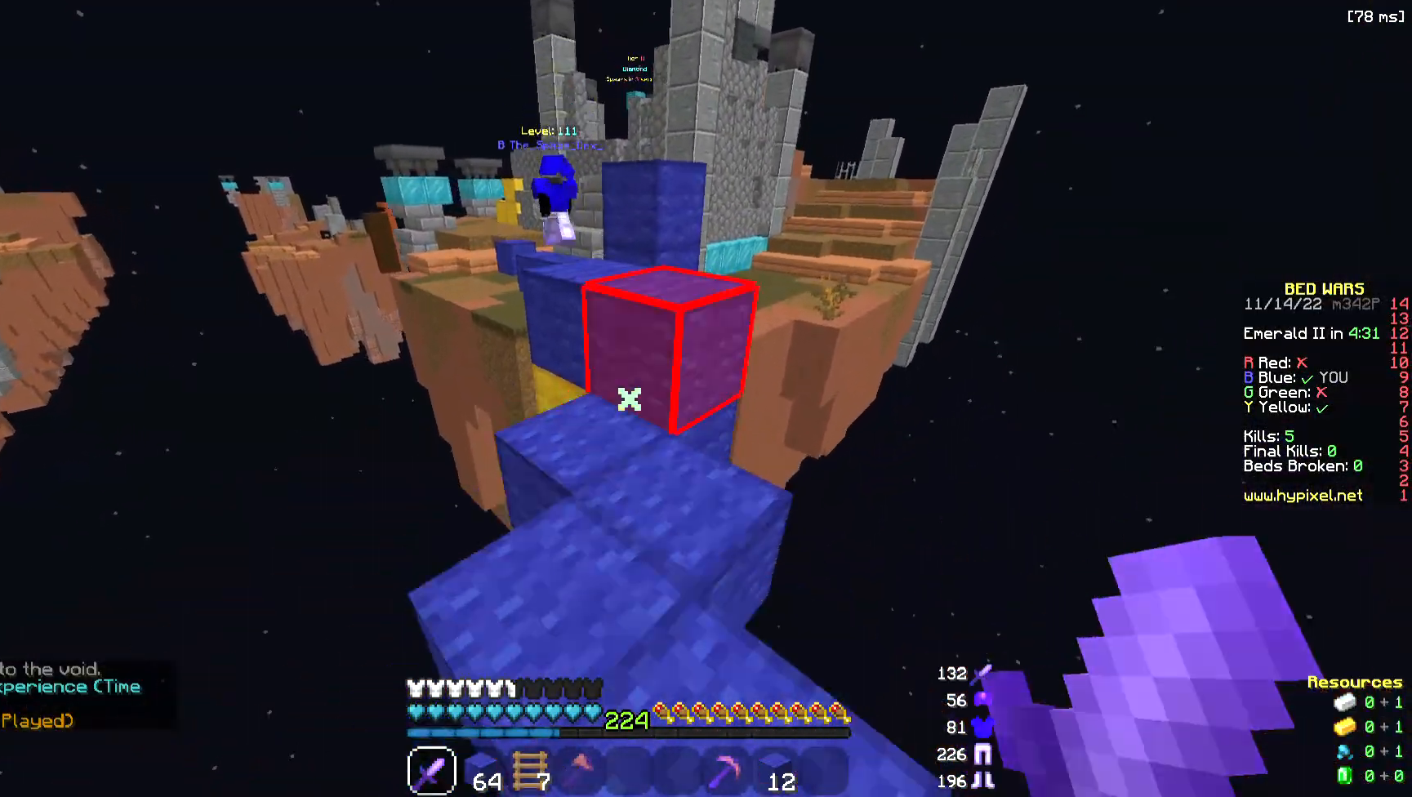
{"keys": ["space", "w"], "mouse": [], "events": [[150, "space", "down"], [301, "space", "up"], [489, "space", "down"]]}
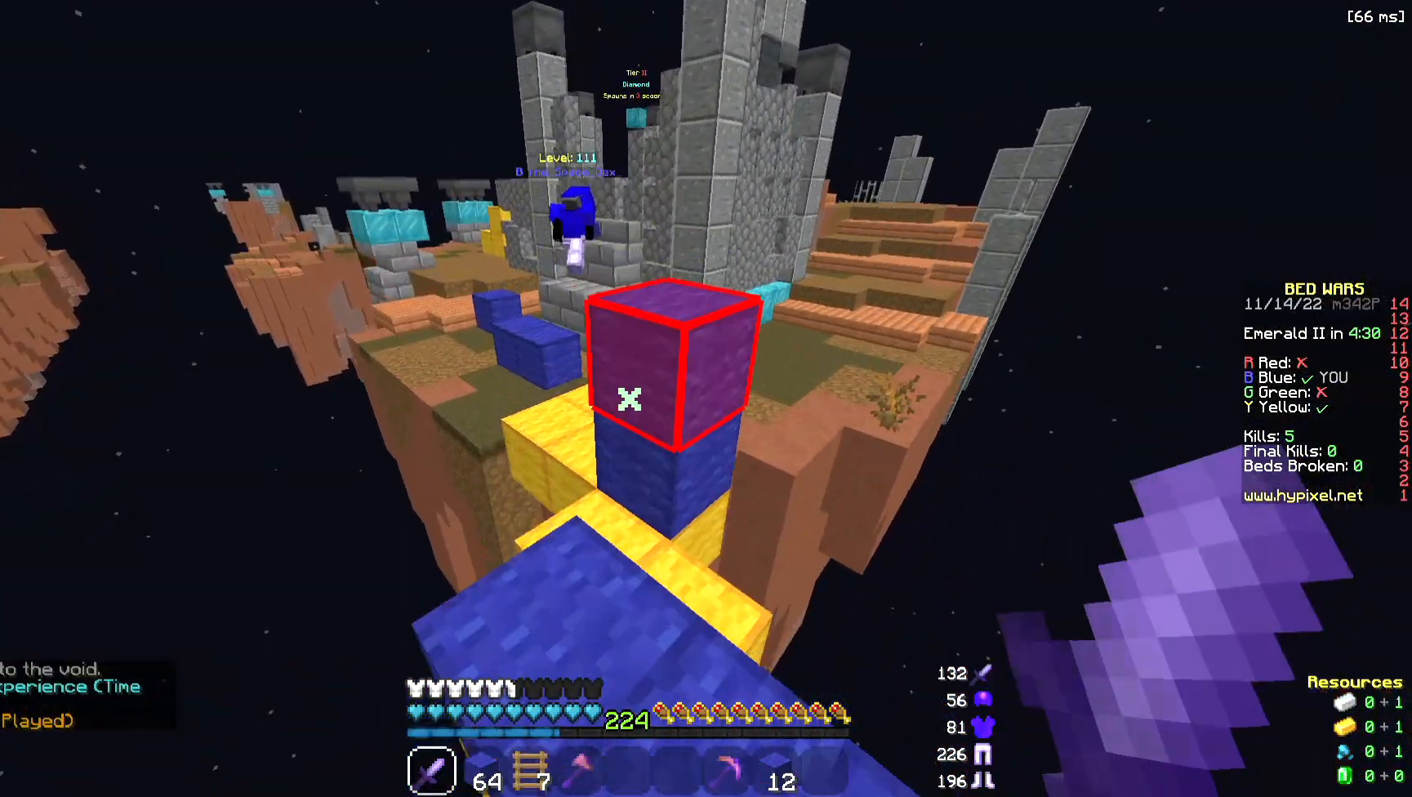
{"keys": ["w"], "mouse": [], "events": [[301, "space", "up"]]}
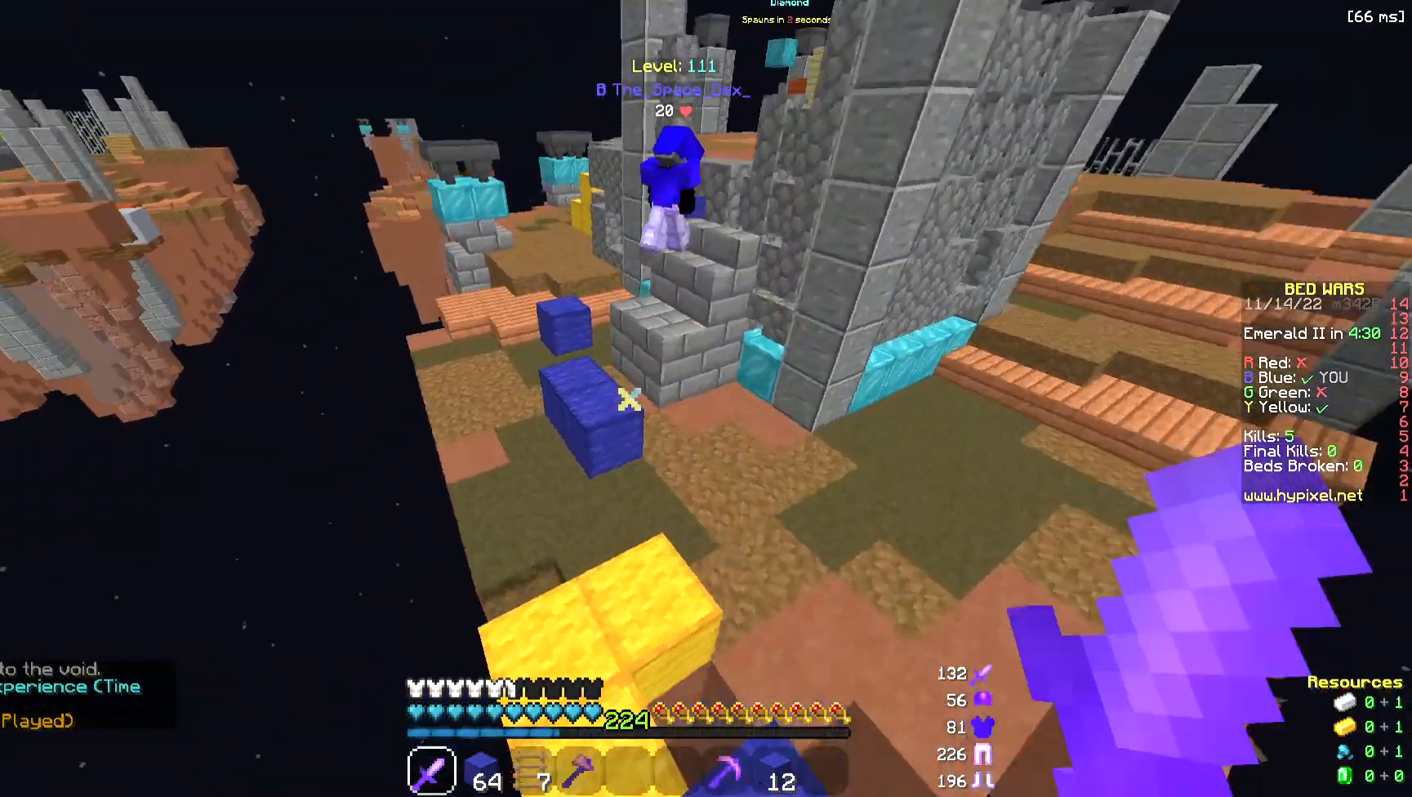
{"keys": ["a", "w"], "mouse": [], "events": [[38, "space", "down"], [151, "a", "down"], [301, "space", "up"]]}
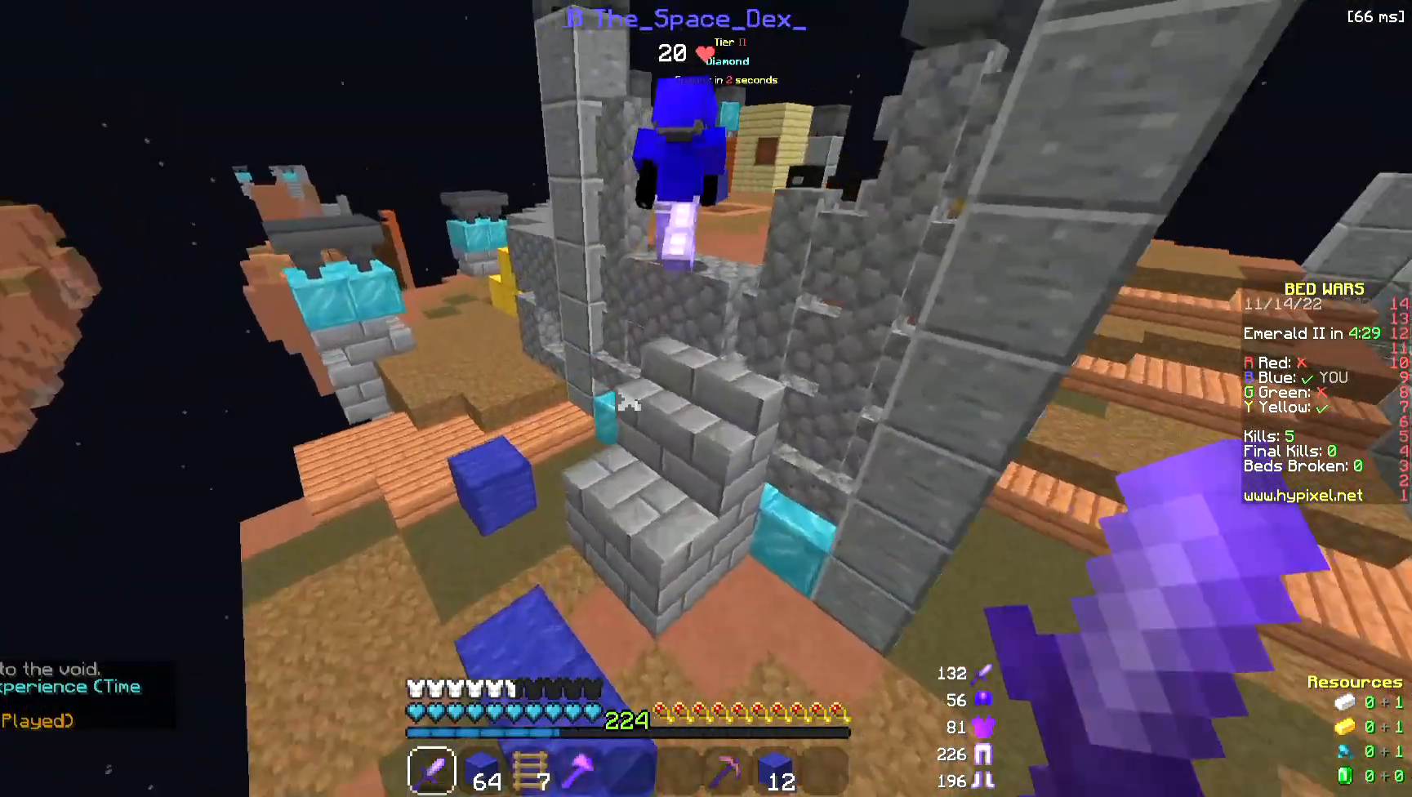
{"keys": ["space", "w"], "mouse": [], "events": [[75, "a", "up"], [263, "space", "down"]]}